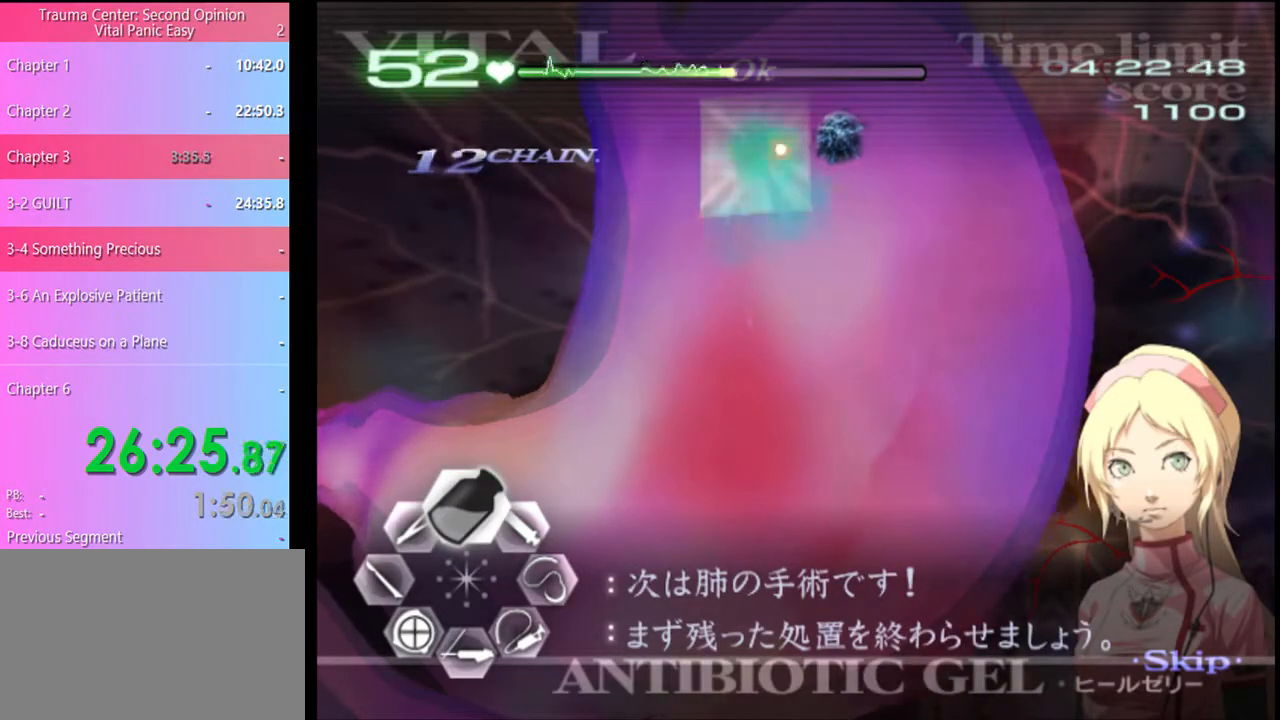
Gameplay with keyboard and mouse; each line is a JSON object with the keys and mouse buttons held at the frame after it. "events" lists presses ("down") and releases ("up") of "a", "alt", "c", "d", "e", "f", "q", "r", "s", "shift", "space", "v", "w", "mouse_left", "mouse_wheel", "mouse_right", "mouse_mb4" and "mouse_mb5" between this image and that frame as [ms after this image, input, new state], when the widget could be followed in between. "mouse_left", "mouse_wheel", "mouse_right", "mouse_mb4", "mouse_mb5" = the "left", "wheel", "right", "mb4", "mb5" buttons of the "mouse" list. No other keys are recorded. "wheel" means that the mouse wheel is clicked or scrolled. Mouse movement is not recorded.
{"keys": ["d", "s"], "mouse": ["left"], "events": [[267, "mouse_left", "down"], [300, "w", "up"], [400, "w", "down"], [467, "d", "down"], [467, "s", "down"], [467, "w", "up"]]}
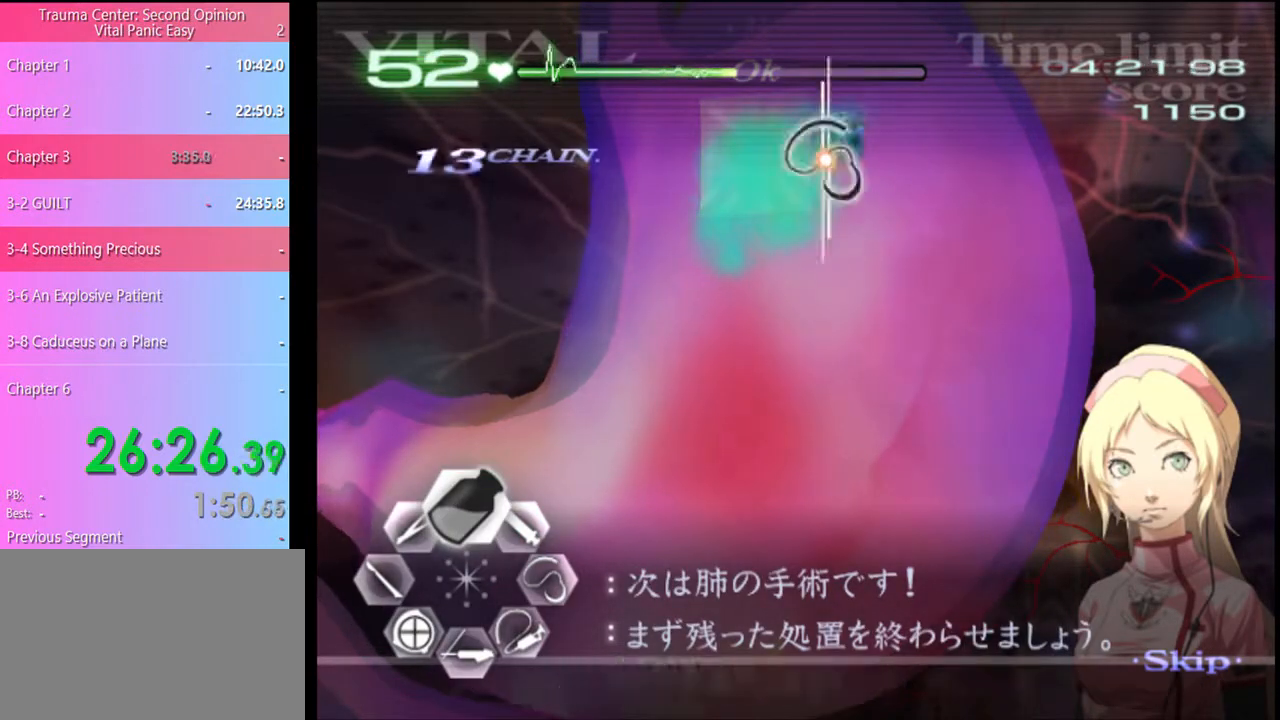
{"keys": ["s"], "mouse": ["left"], "events": [[167, "mouse_left", "up"], [233, "mouse_left", "down"], [433, "mouse_left", "up"], [500, "d", "up"], [500, "mouse_left", "down"]]}
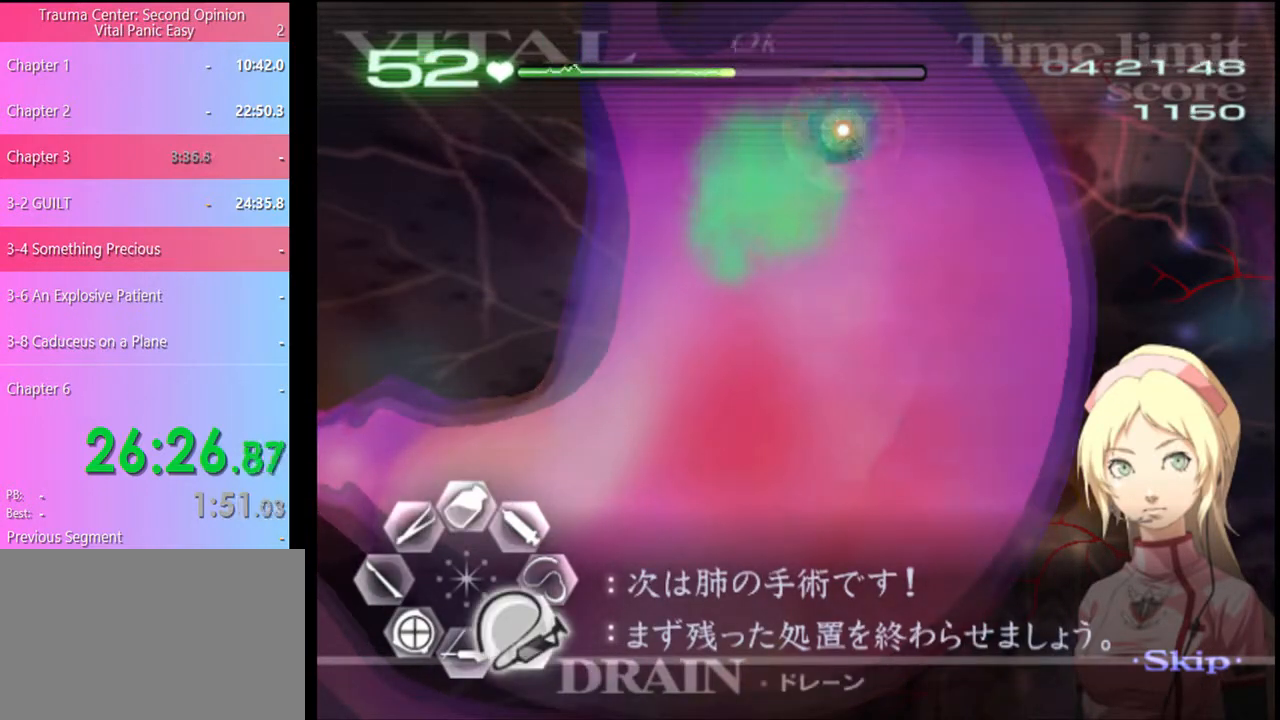
{"keys": ["s"], "mouse": ["left"], "events": [[367, "mouse_left", "up"], [433, "mouse_left", "down"]]}
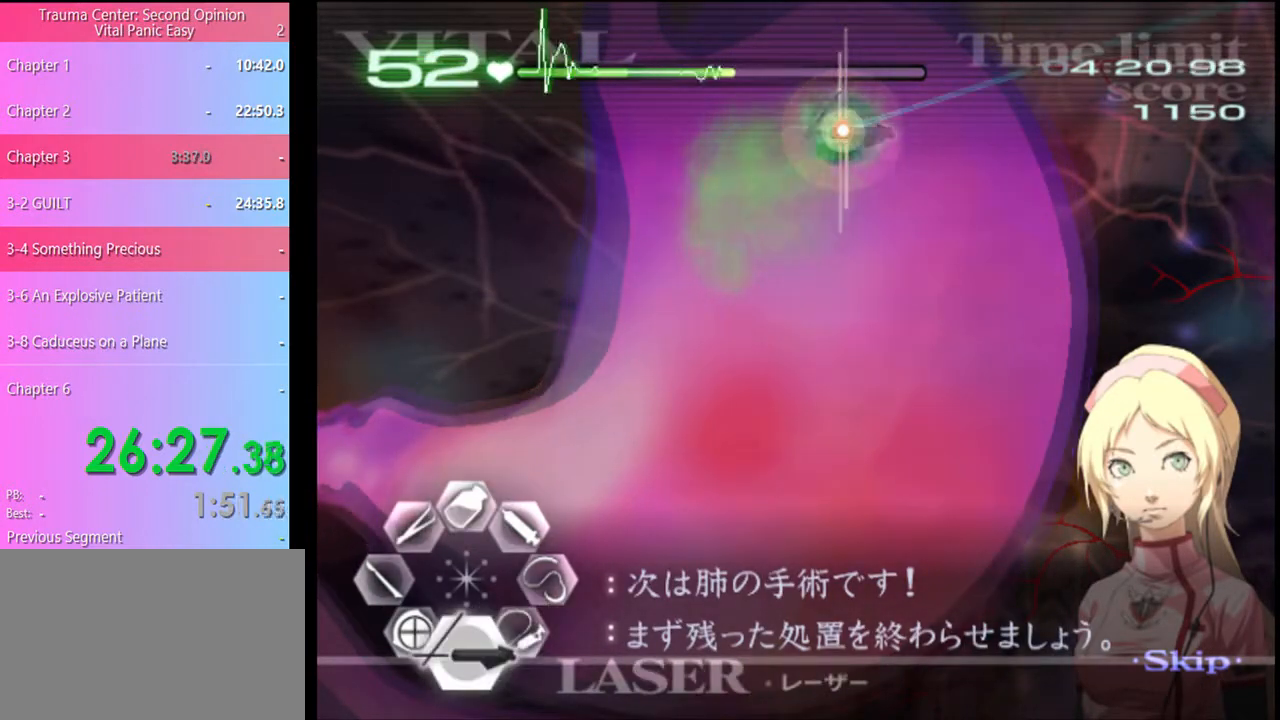
{"keys": ["s"], "mouse": ["left"], "events": [[33, "mouse_left", "up"], [100, "mouse_left", "down"], [233, "mouse_left", "up"], [300, "mouse_left", "down"], [400, "mouse_left", "up"], [433, "mouse_left", "down"]]}
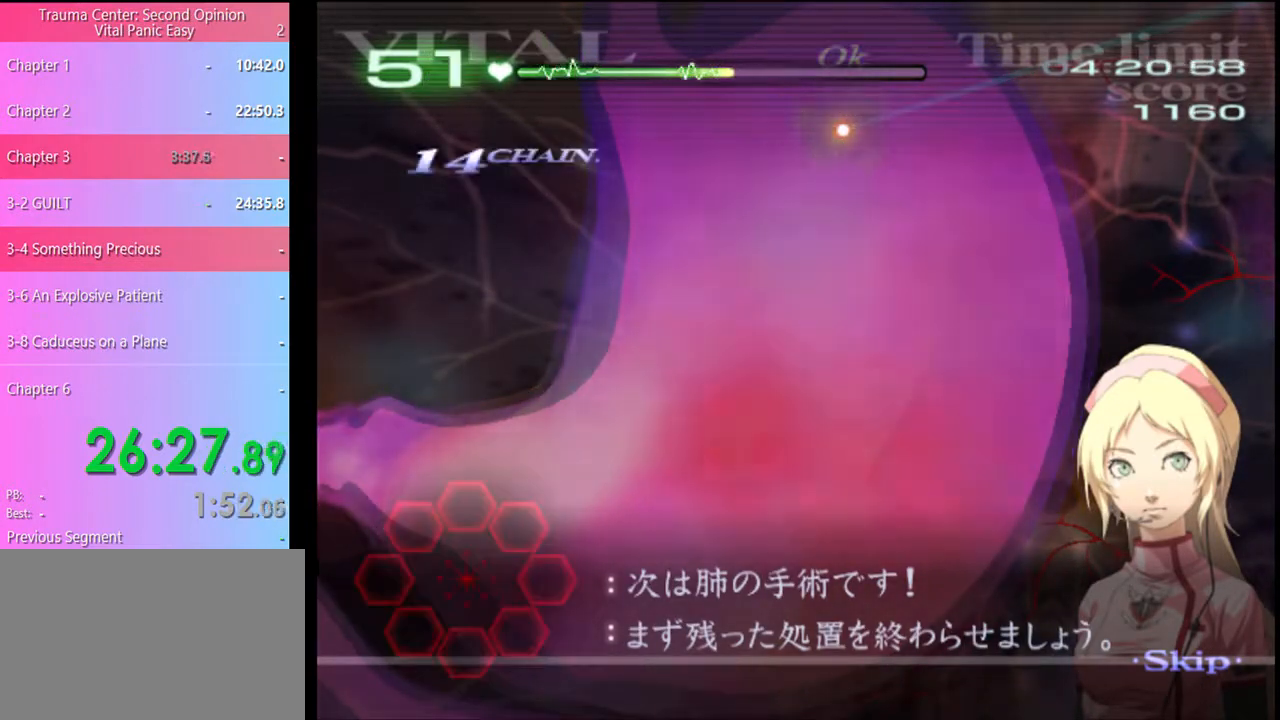
{"keys": ["s"], "mouse": [], "events": [[33, "mouse_left", "up"]]}
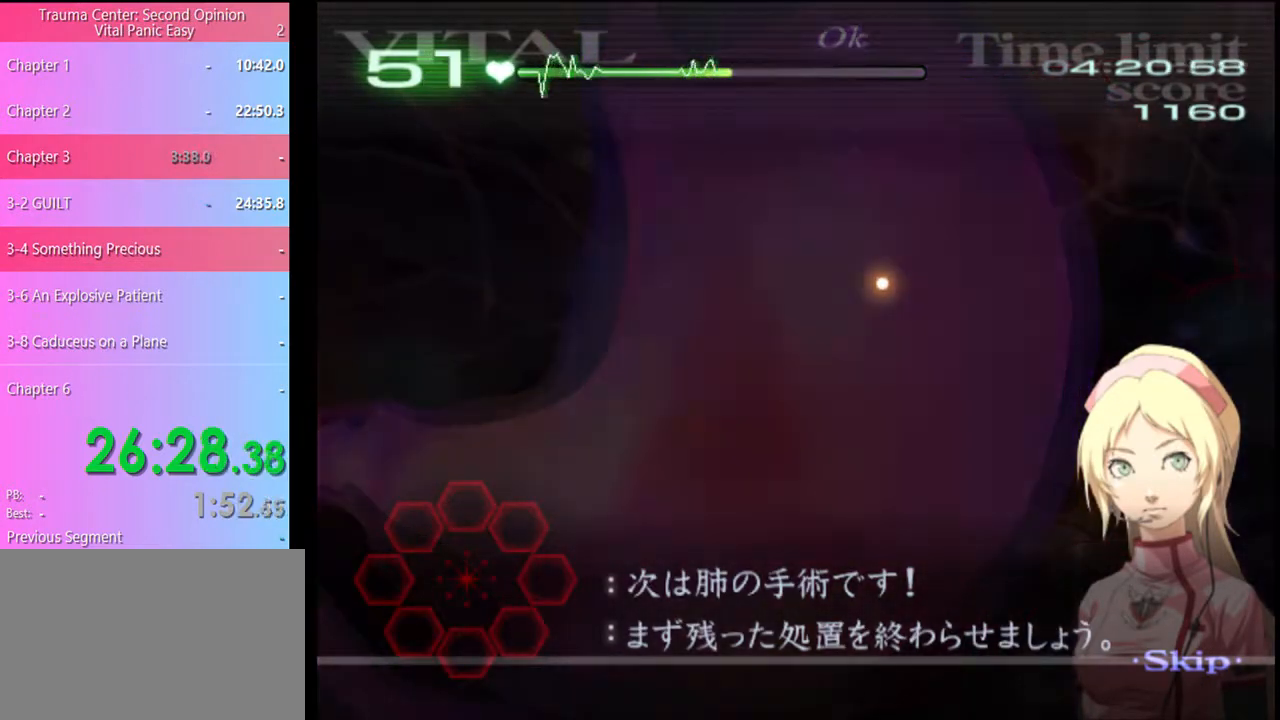
{"keys": [], "mouse": [], "events": [[100, "s", "up"]]}
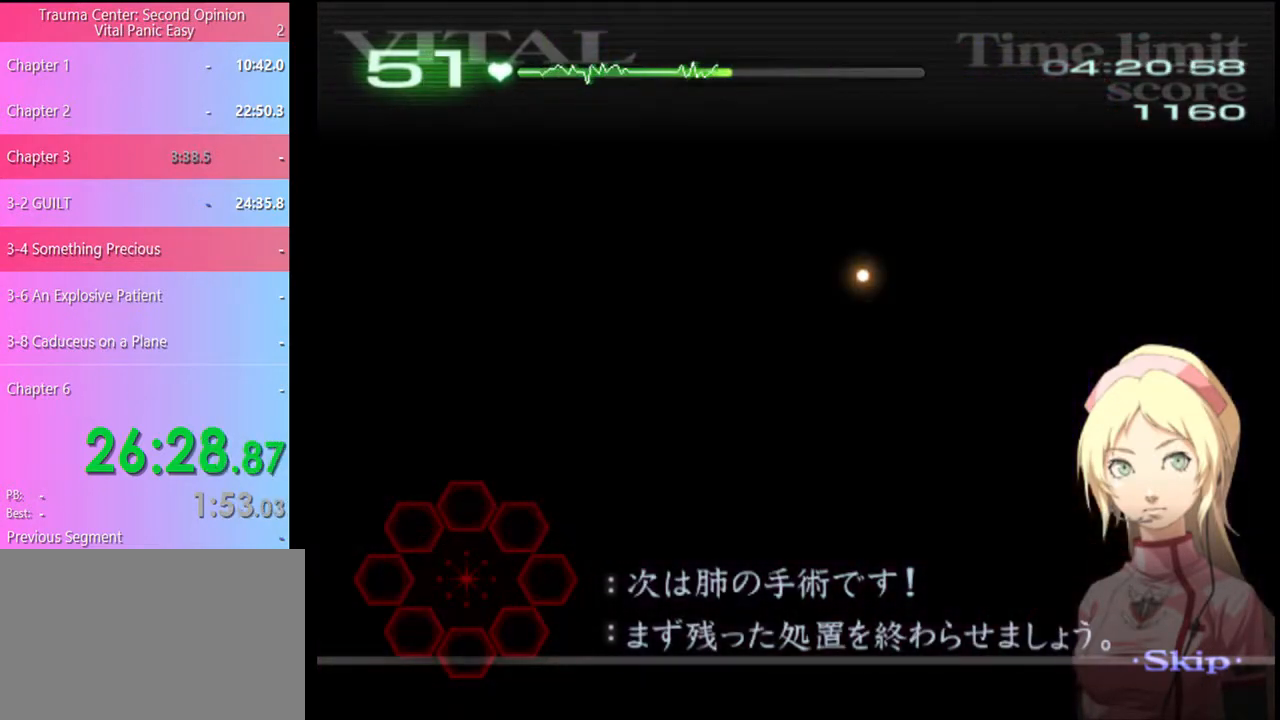
{"keys": [], "mouse": [], "events": []}
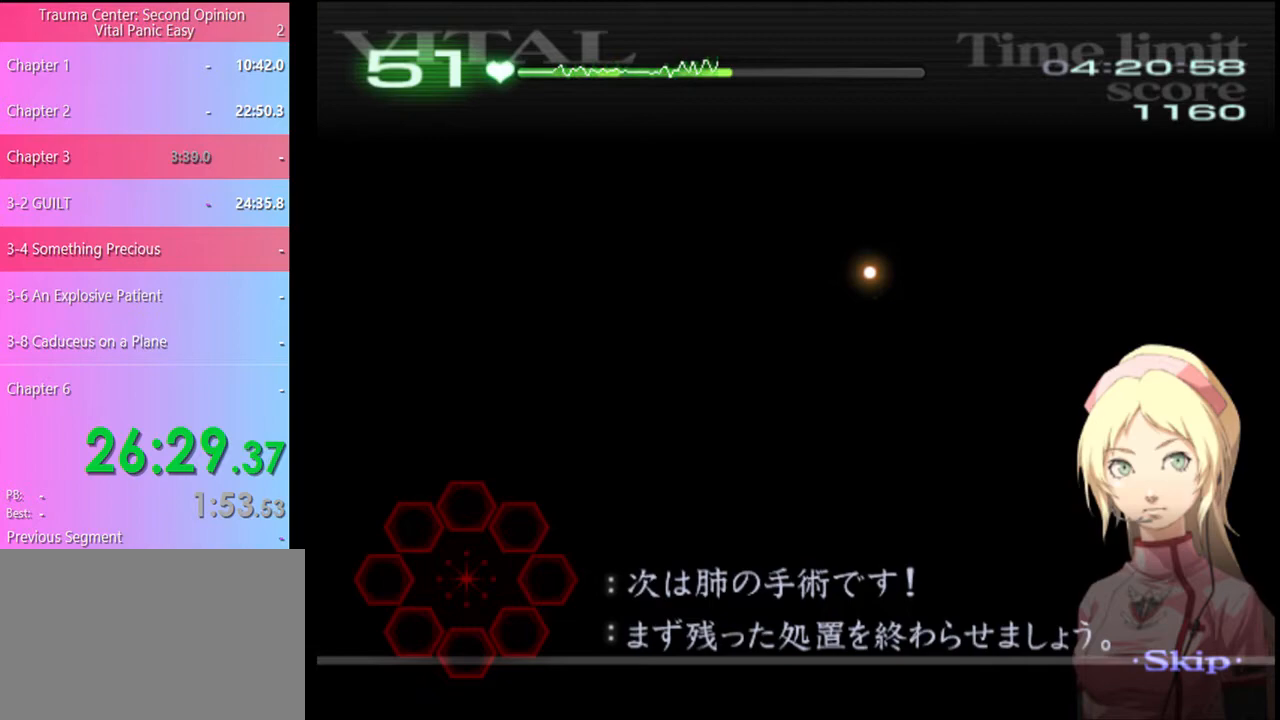
{"keys": ["d"], "mouse": [], "events": [[300, "d", "down"]]}
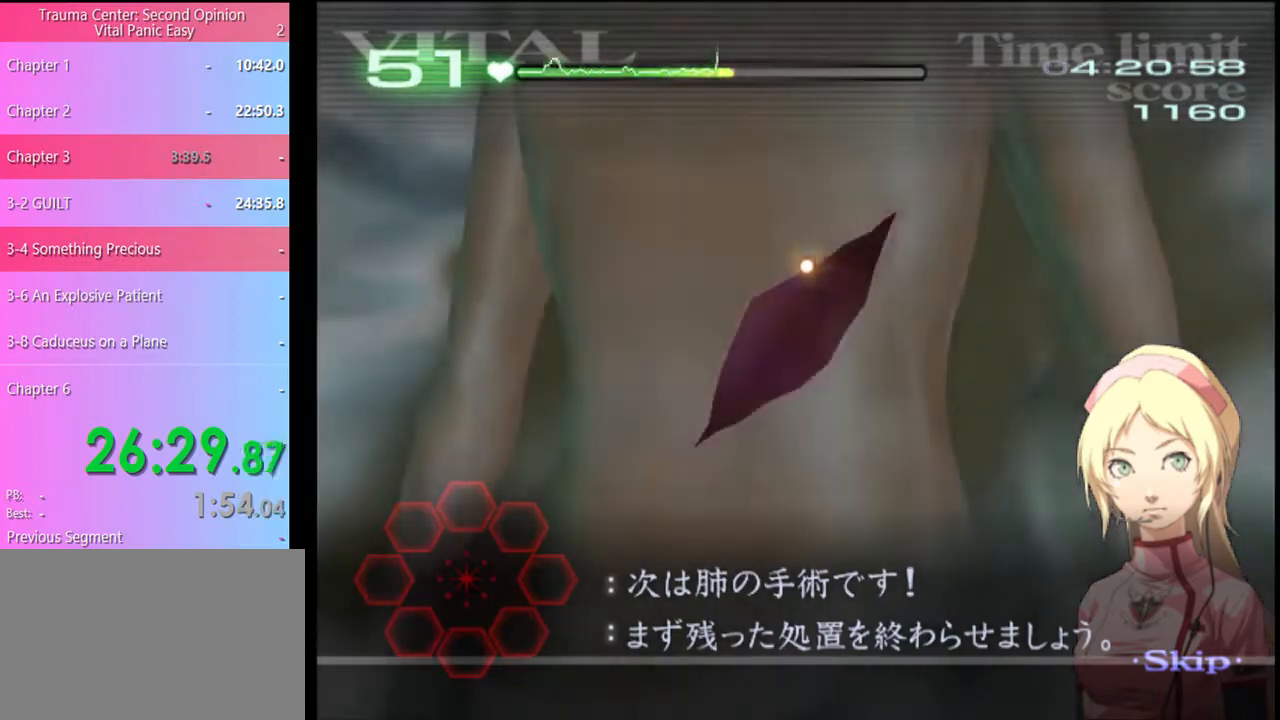
{"keys": ["d"], "mouse": [], "events": []}
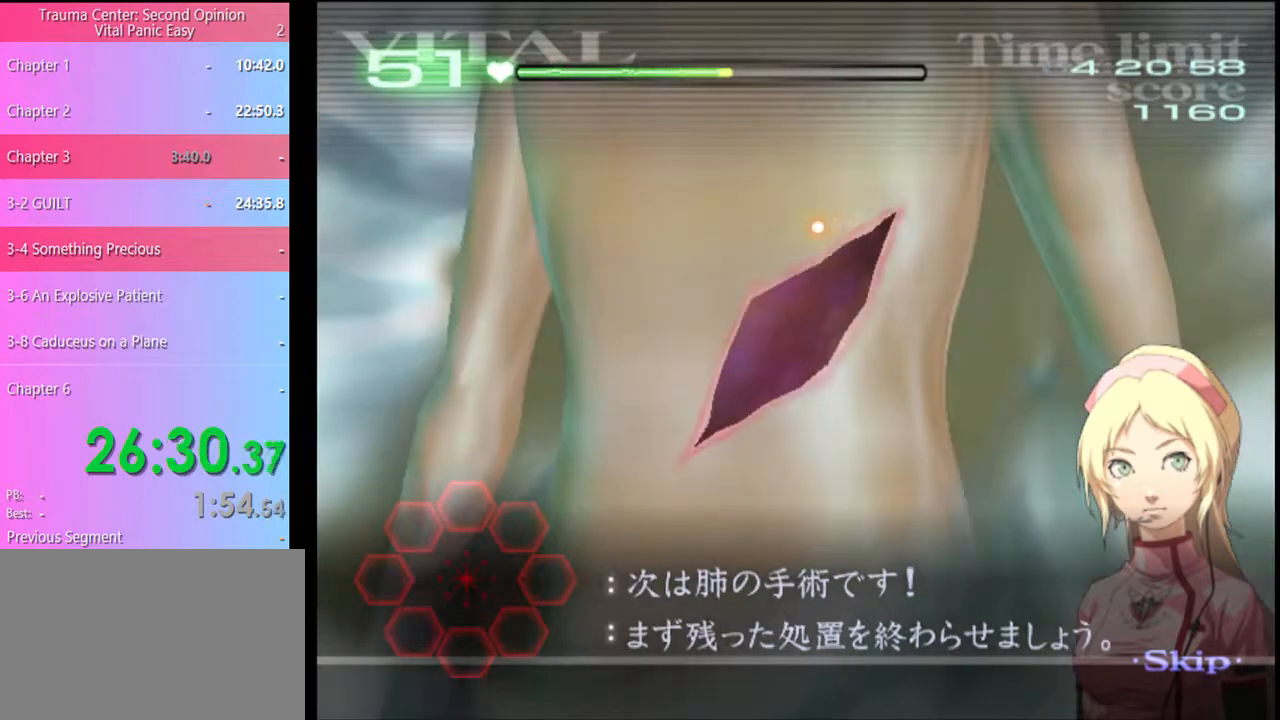
{"keys": ["d"], "mouse": ["left"], "events": [[400, "mouse_left", "down"]]}
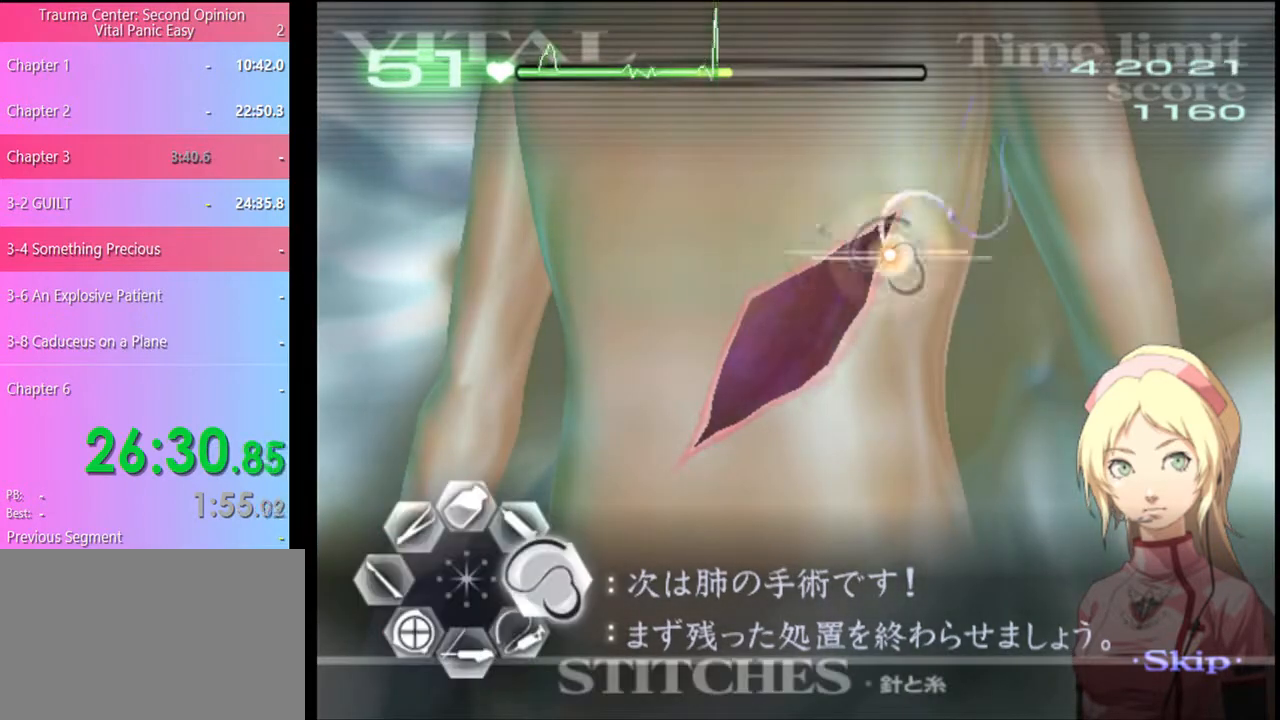
{"keys": ["d"], "mouse": ["left"], "events": []}
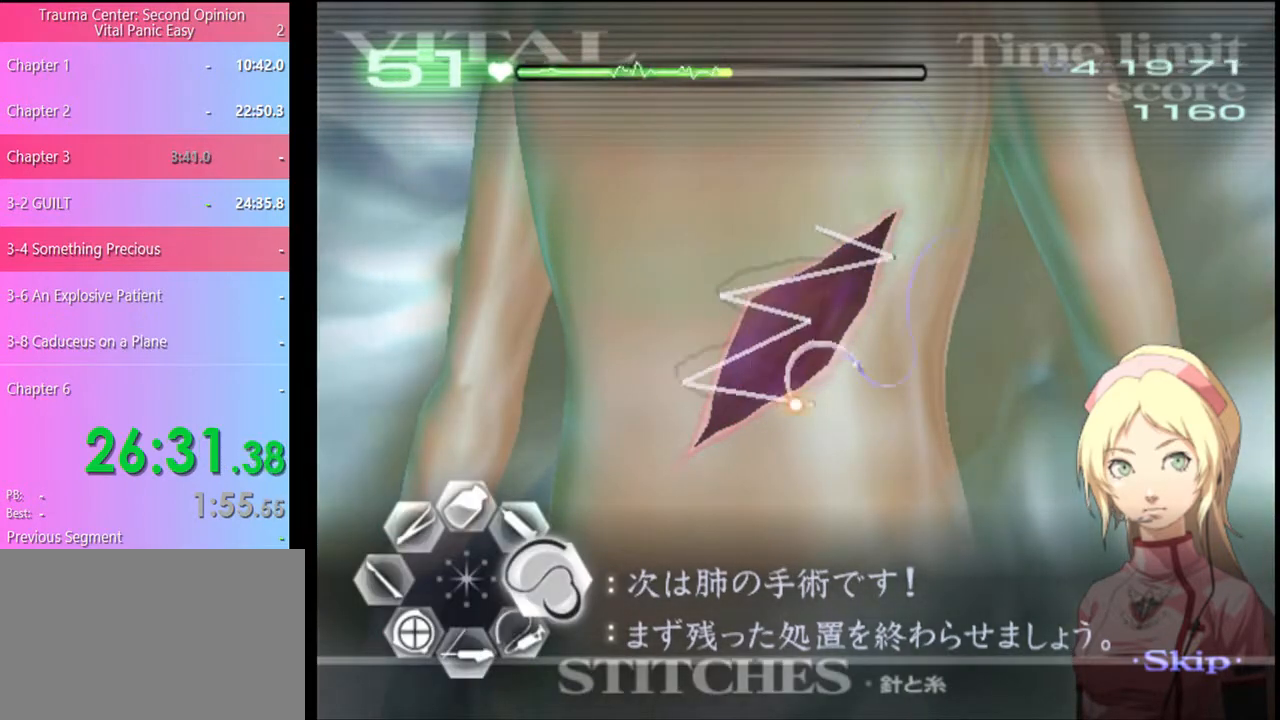
{"keys": ["d"], "mouse": [], "events": [[67, "mouse_left", "up"]]}
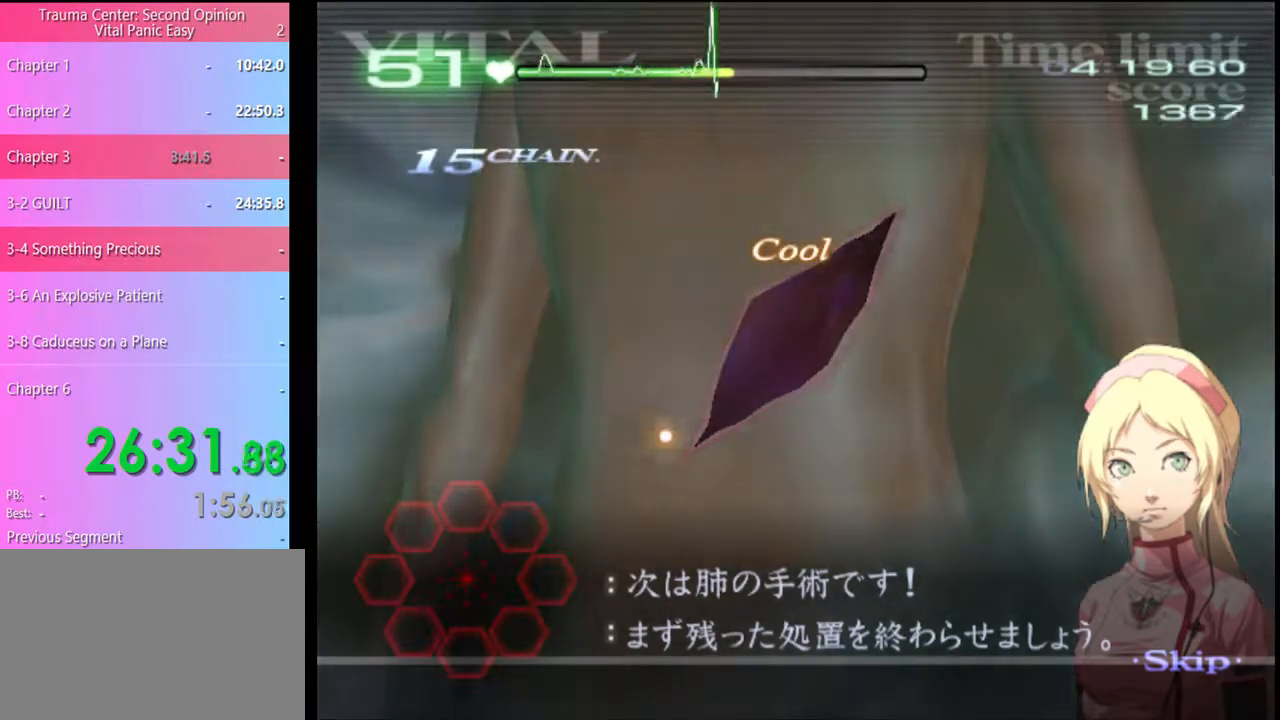
{"keys": [], "mouse": [], "events": [[33, "d", "up"]]}
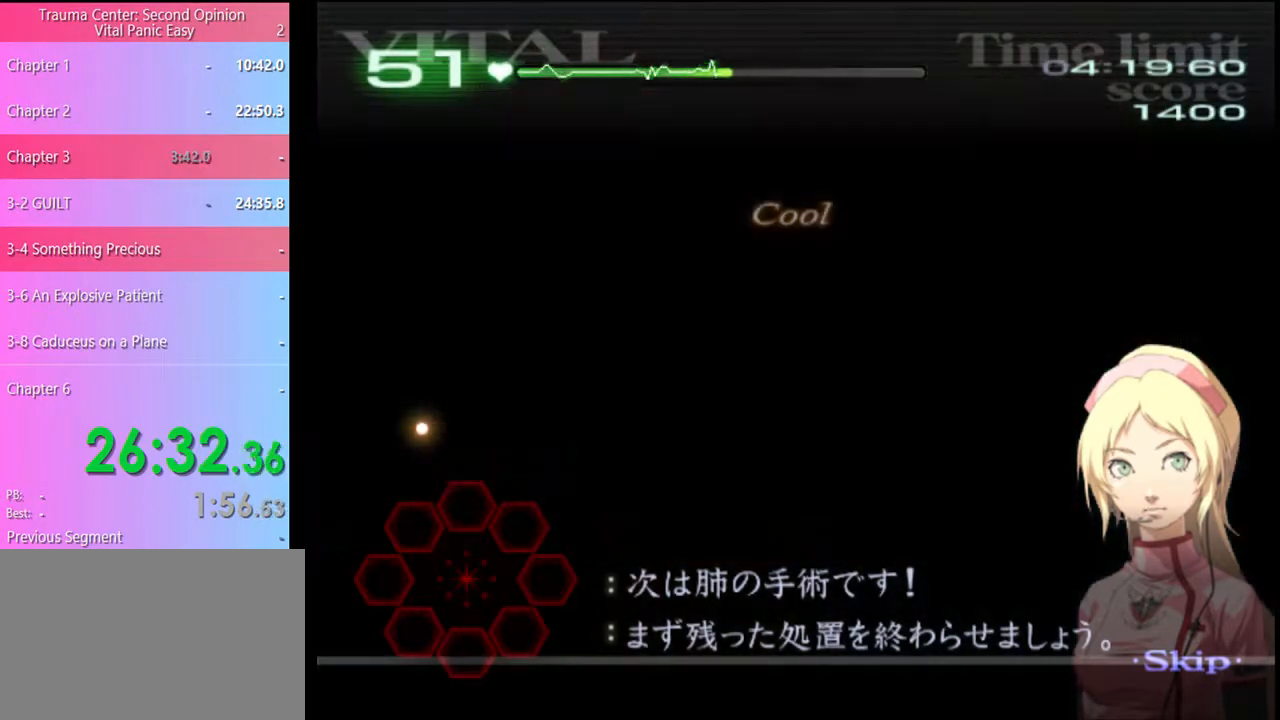
{"keys": [], "mouse": [], "events": []}
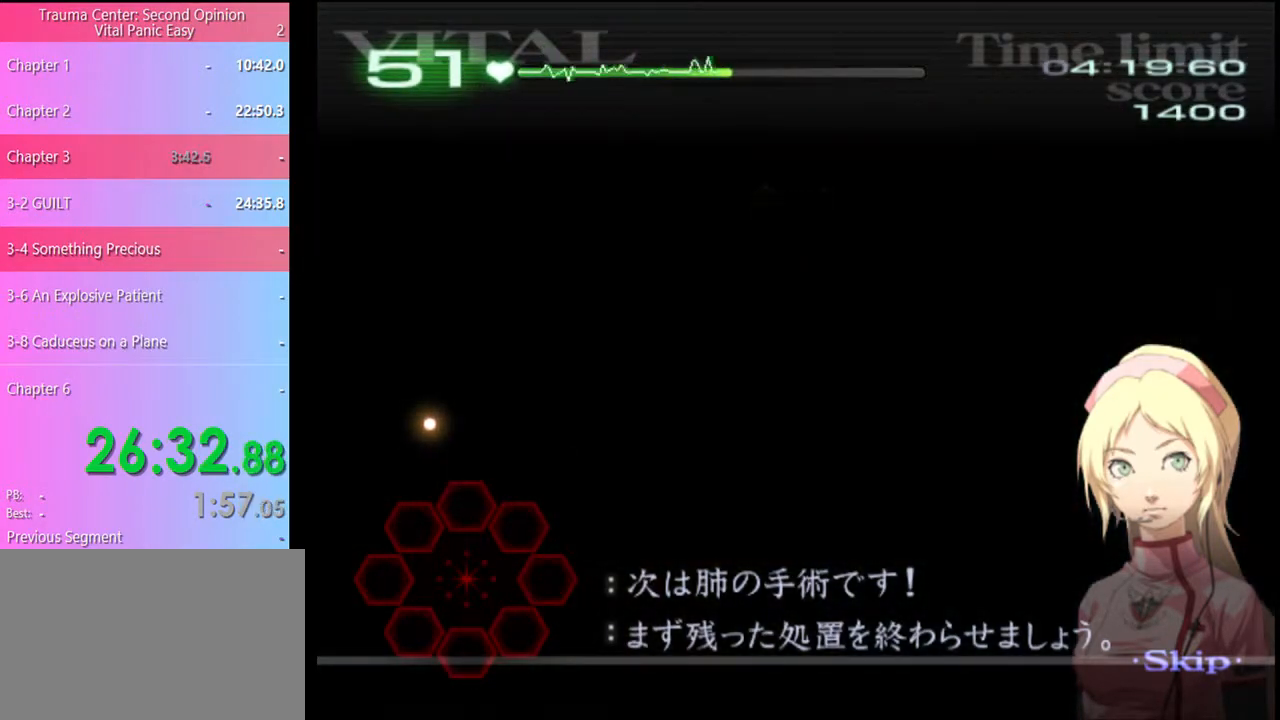
{"keys": [], "mouse": [], "events": []}
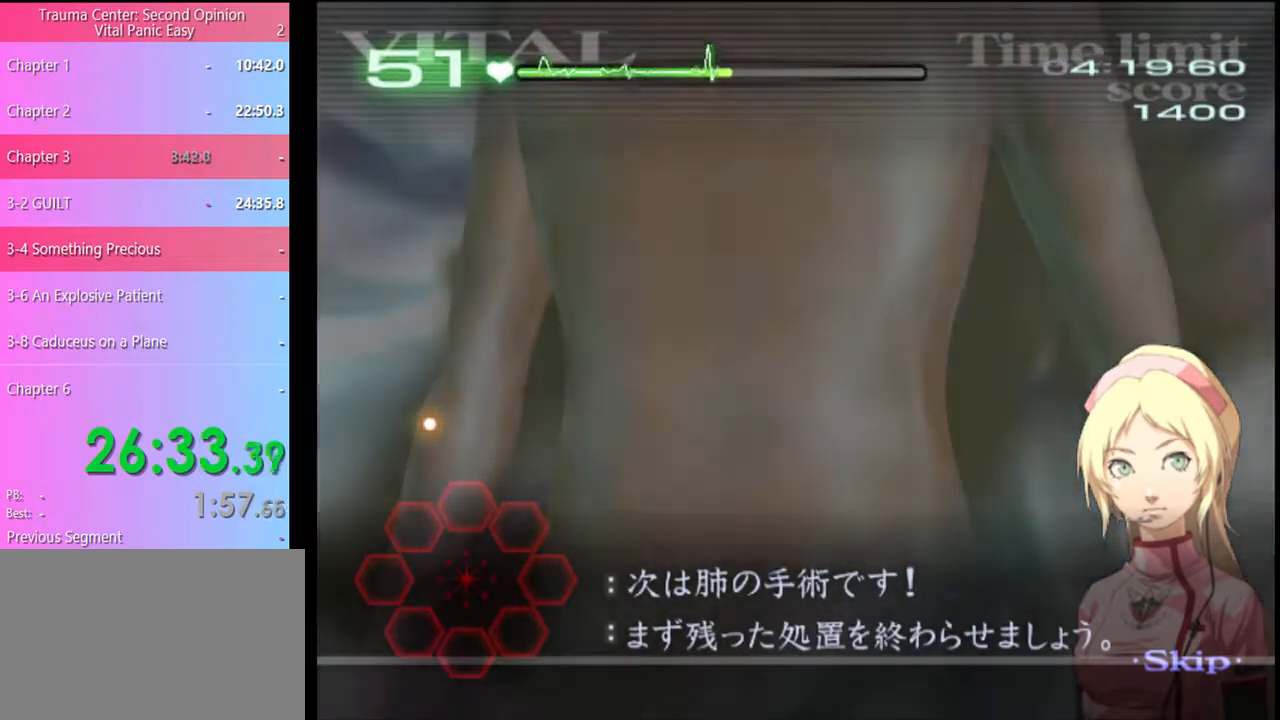
{"keys": [], "mouse": [], "events": []}
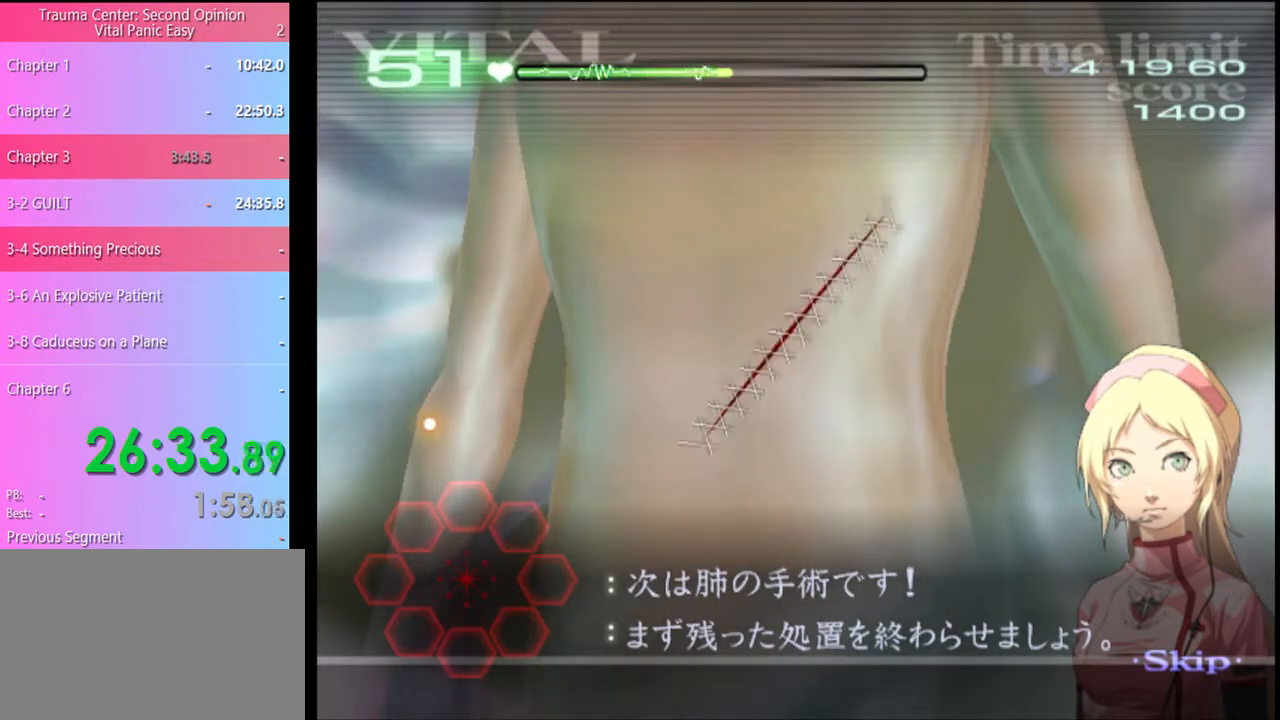
{"keys": [], "mouse": [], "events": [[300, "mouse_left", "down"], [333, "mouse_left", "up"]]}
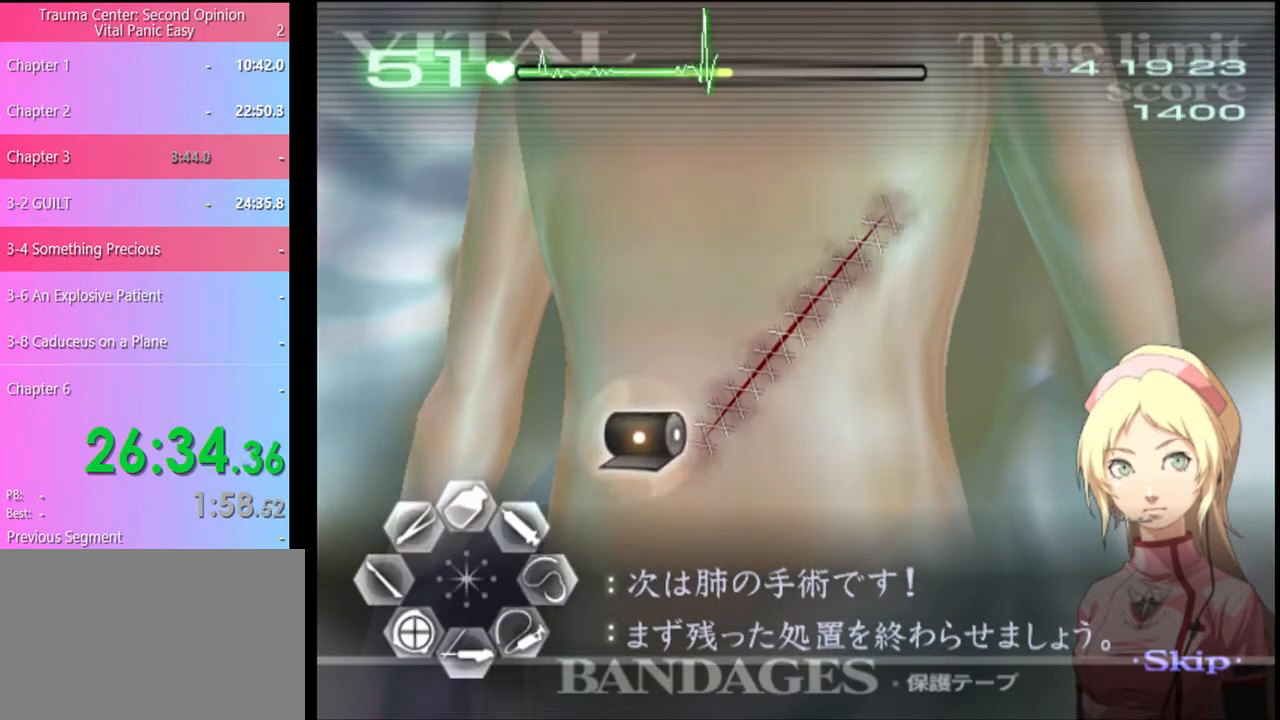
{"keys": [], "mouse": ["left"], "events": [[333, "mouse_left", "down"]]}
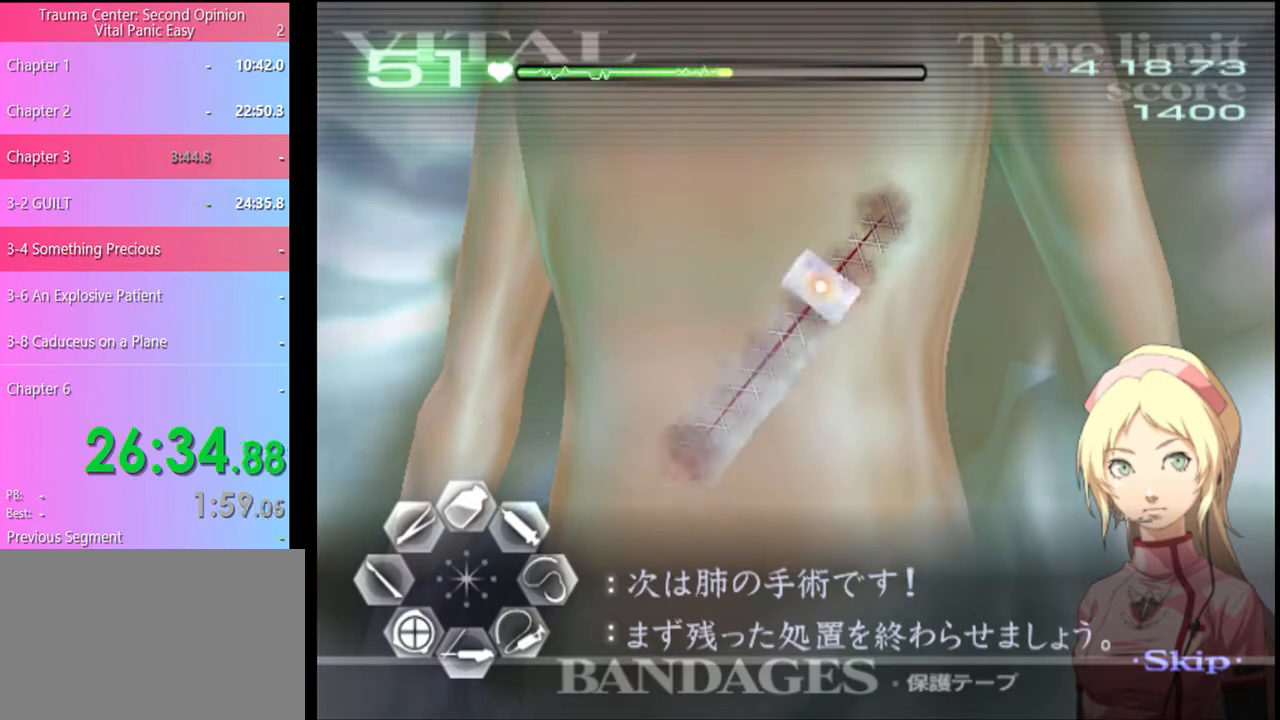
{"keys": [], "mouse": [], "events": [[100, "mouse_left", "up"]]}
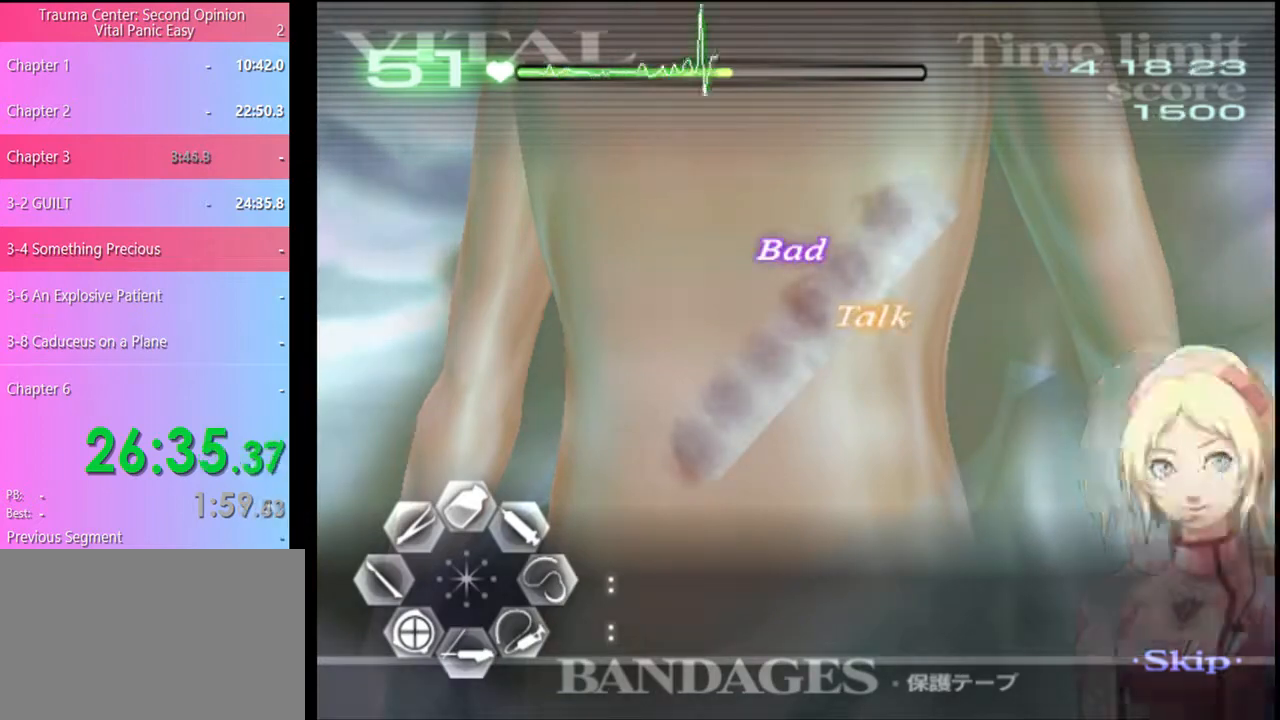
{"keys": [], "mouse": [], "events": []}
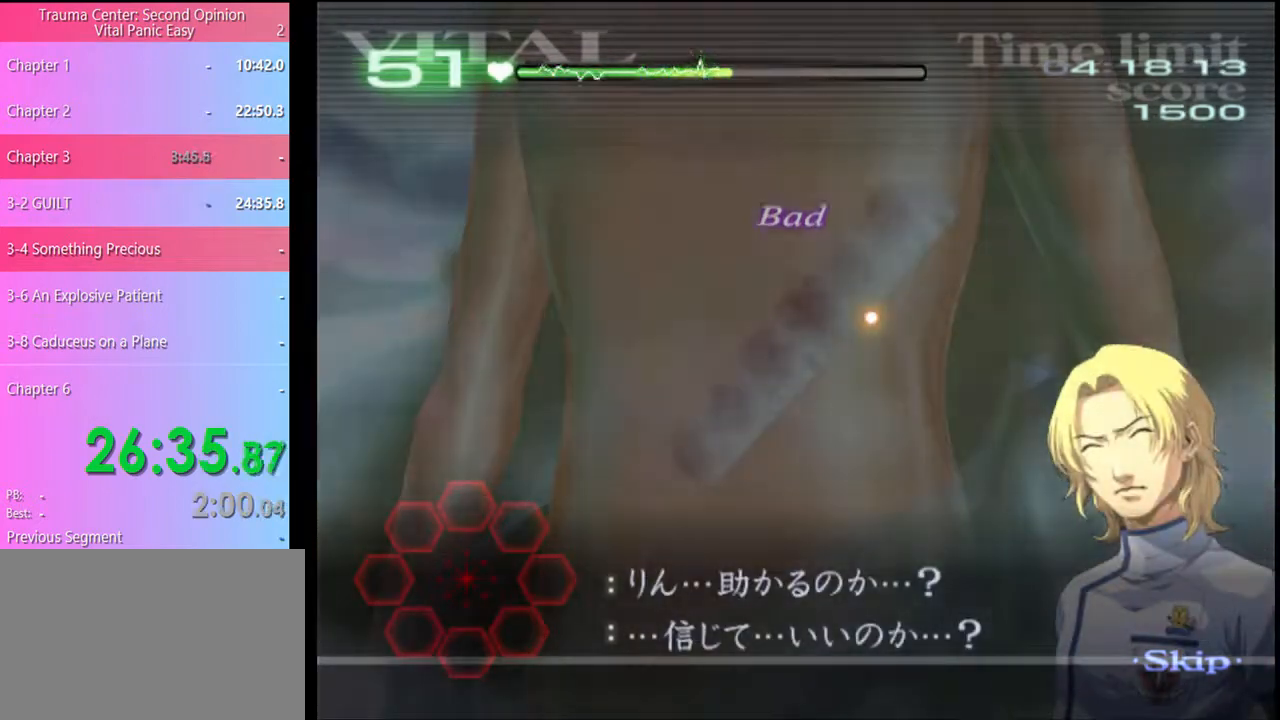
{"keys": [], "mouse": [], "events": []}
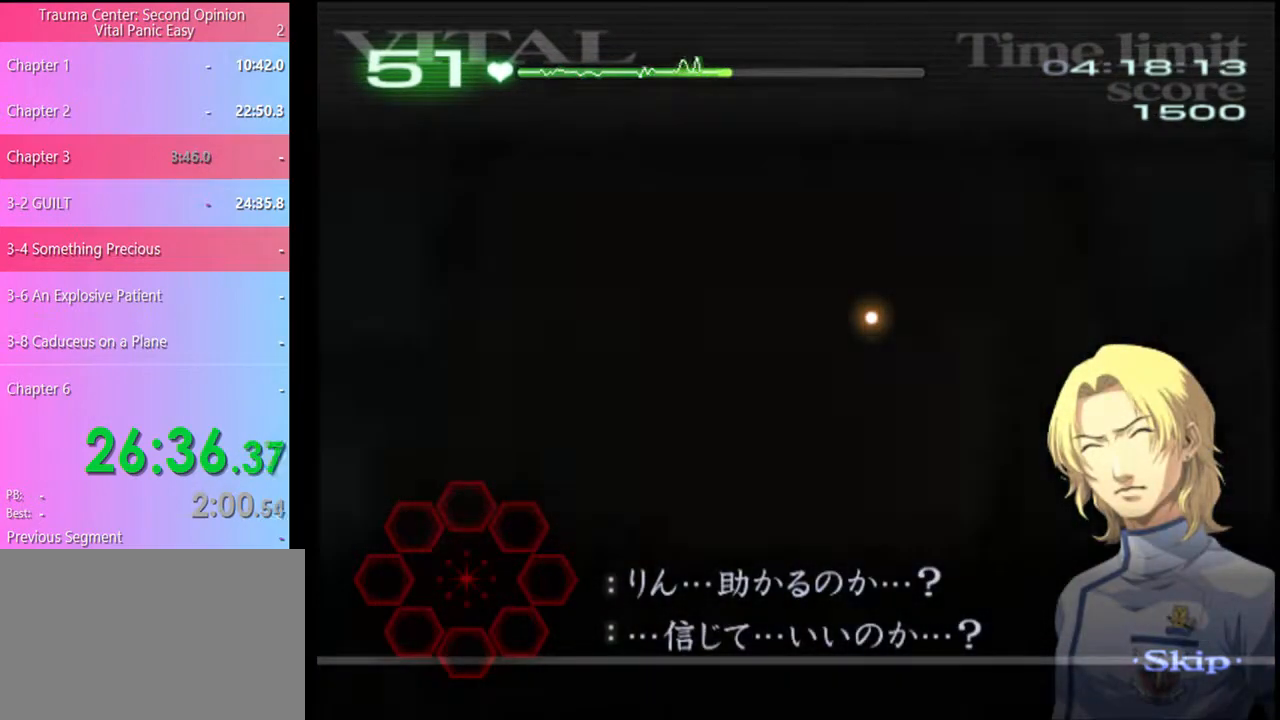
{"keys": ["a"], "mouse": [], "events": [[400, "a", "down"]]}
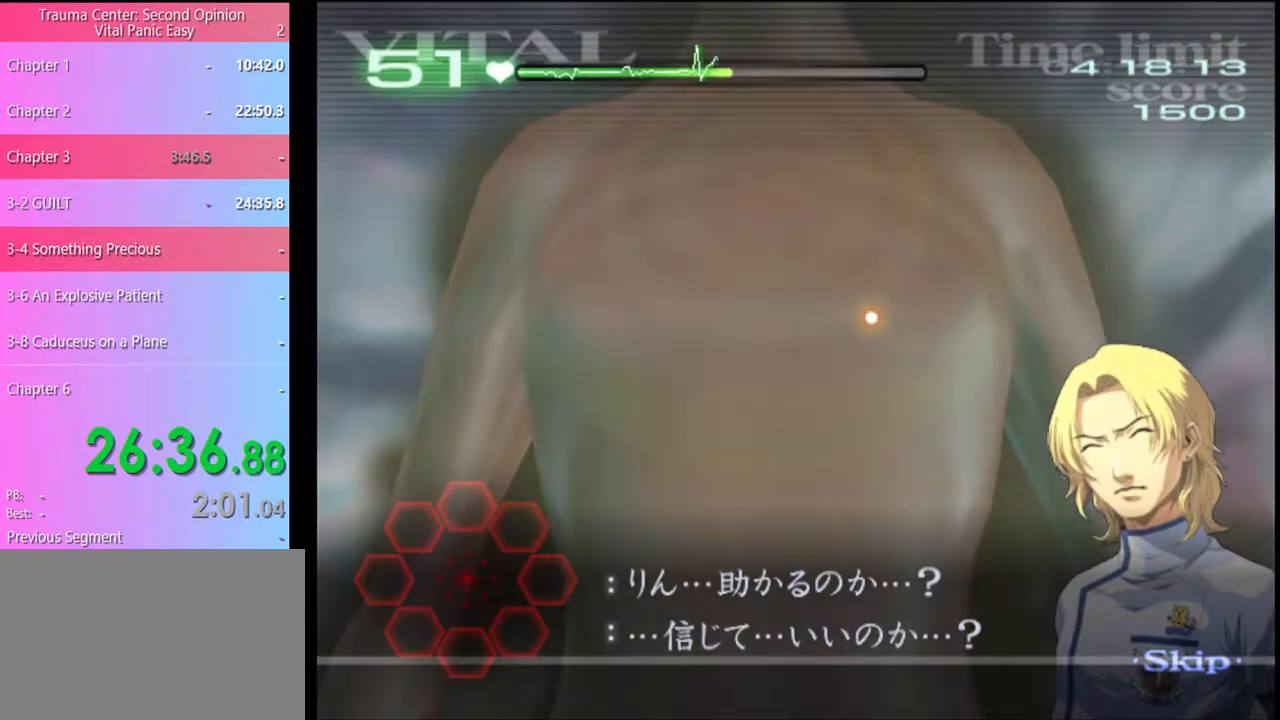
{"keys": ["a"], "mouse": [], "events": []}
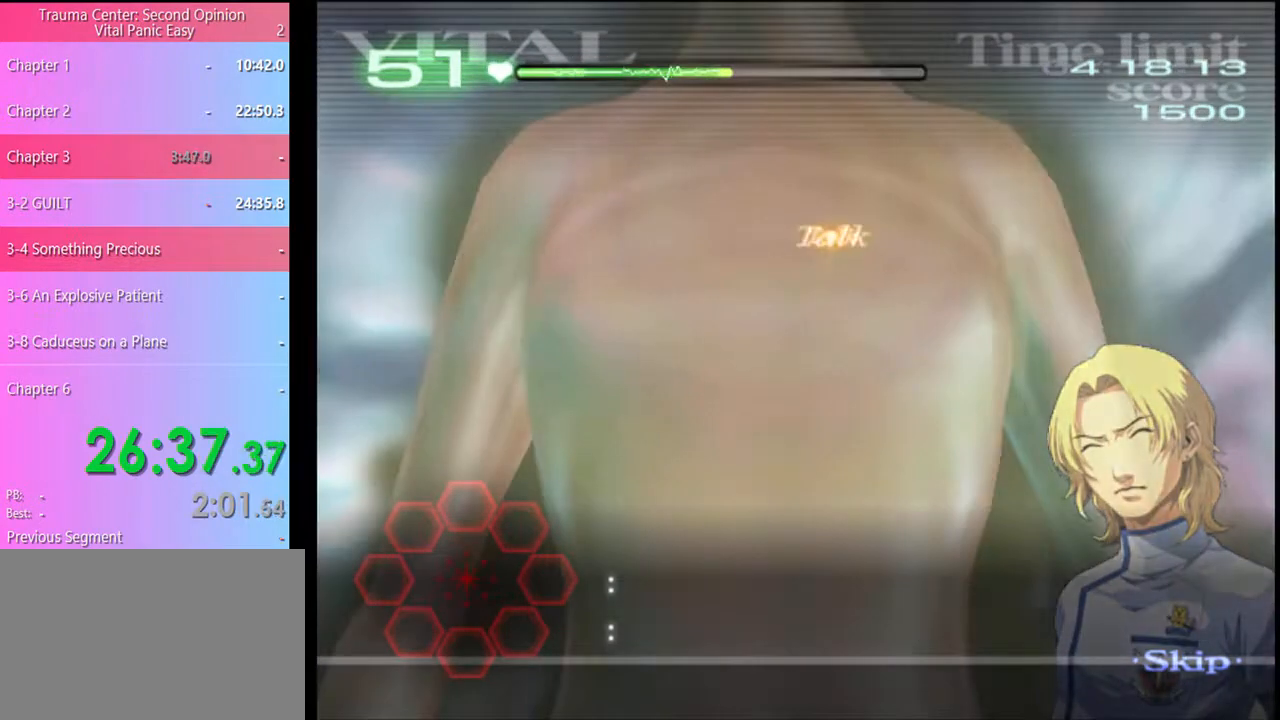
{"keys": ["a"], "mouse": [], "events": []}
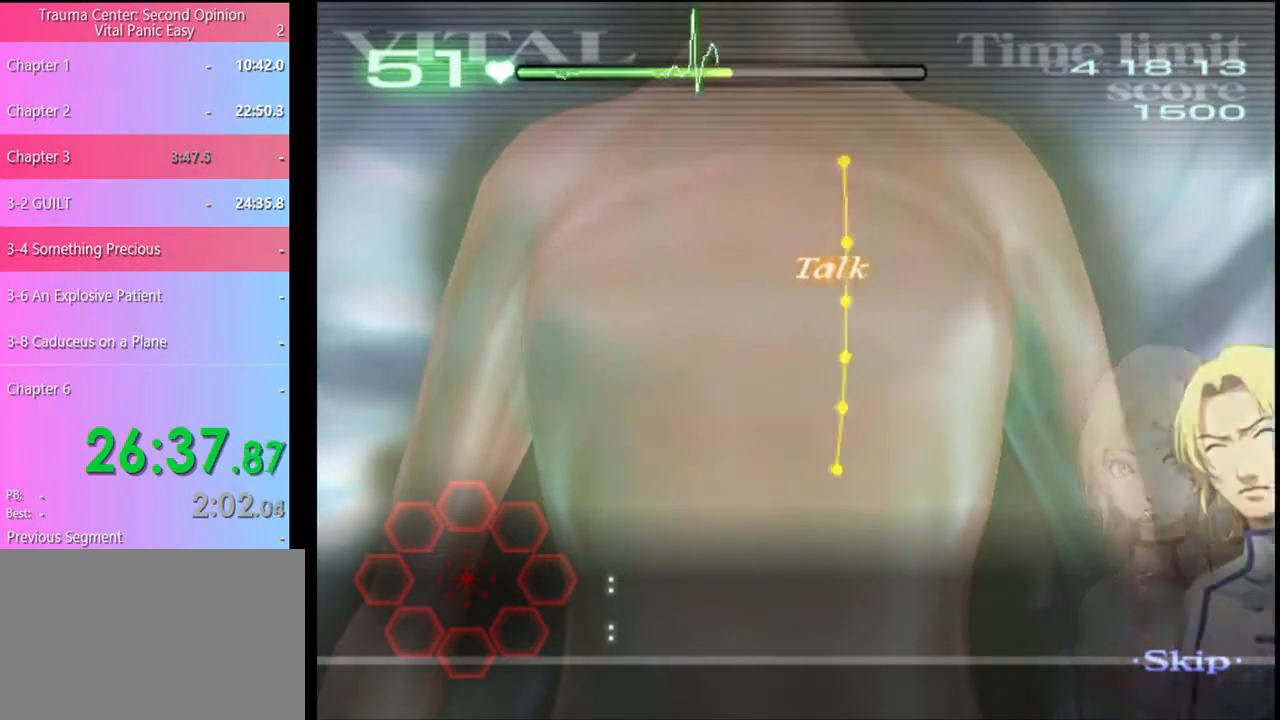
{"keys": ["a"], "mouse": [], "events": []}
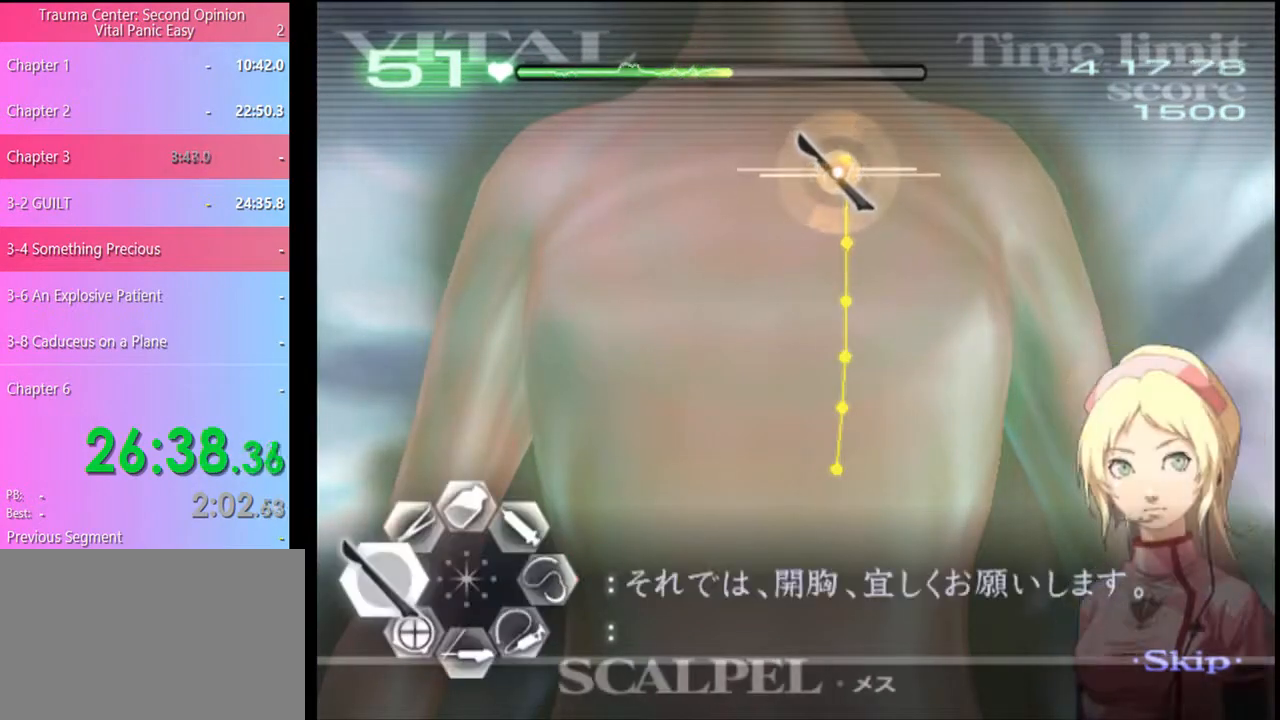
{"keys": ["a"], "mouse": ["left"], "events": [[200, "mouse_left", "down"]]}
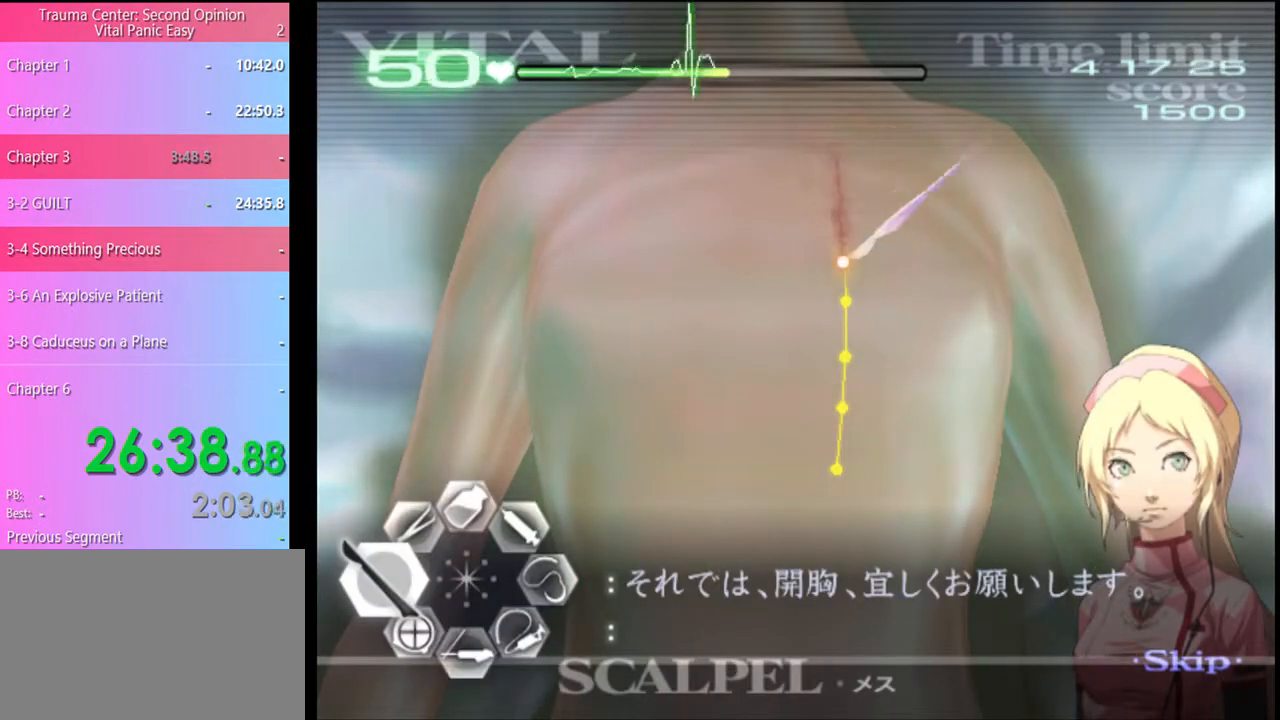
{"keys": ["a"], "mouse": ["left"], "events": []}
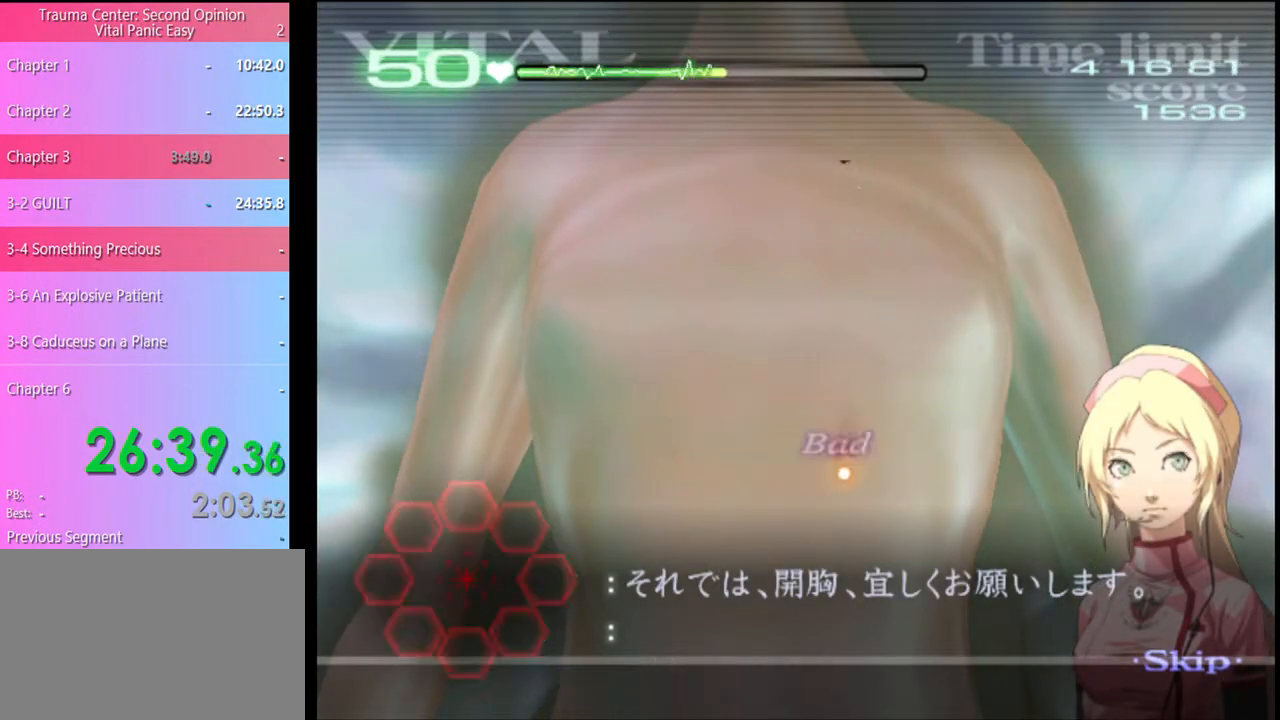
{"keys": ["a"], "mouse": [], "events": [[67, "mouse_left", "up"]]}
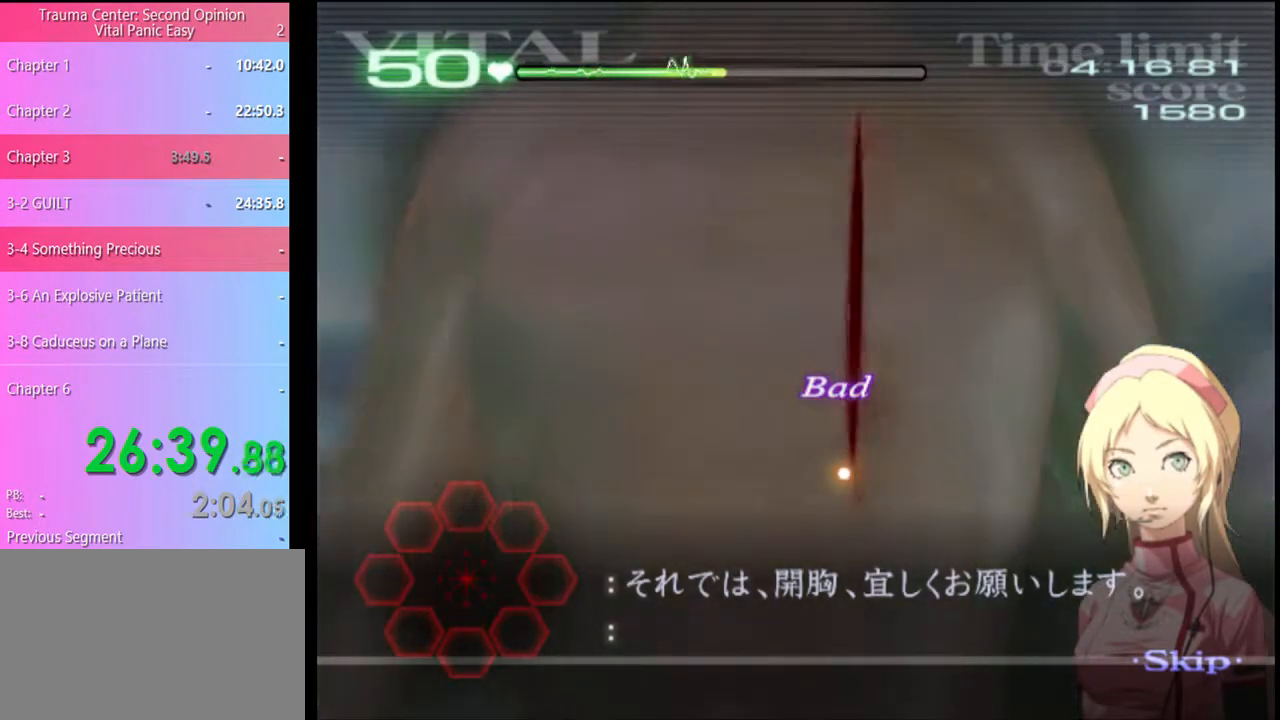
{"keys": ["a"], "mouse": [], "events": []}
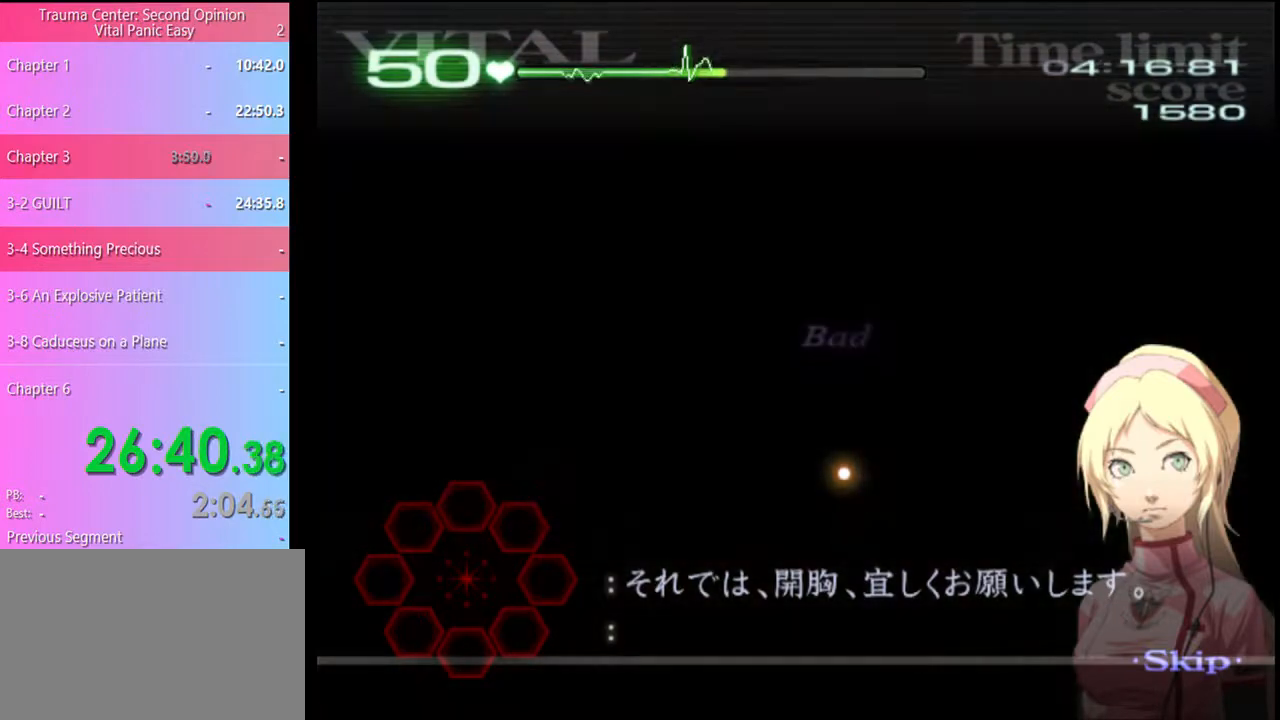
{"keys": [], "mouse": [], "events": [[67, "a", "up"]]}